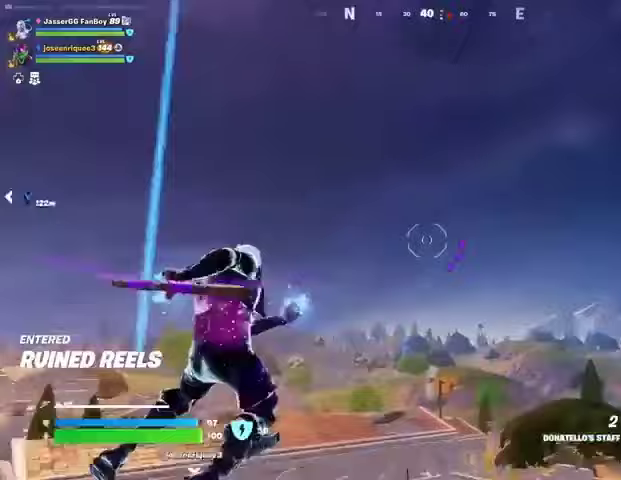
Gameplay with a controller (PlayStation layout); each line is a JSON object with the inputs held at the frame after it. "events" lists button and stick changes between this image and that frame as [ms after this image, input, new state], when the widget could be followed in between.
{"buttons": [], "left_stick": "up-right", "right_stick": "down", "events": [[167, "left_stick", "up-left"], [233, "right_stick", "up"], [333, "right_stick", "down"], [400, "left_stick", "up-right"]]}
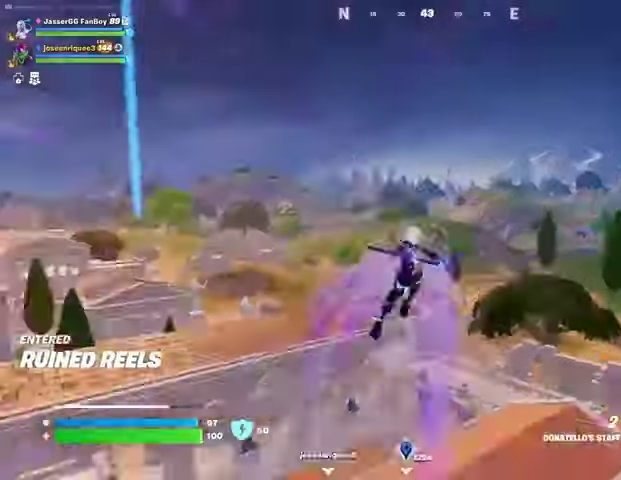
{"buttons": [], "left_stick": "up-right", "right_stick": "center", "events": [[133, "right_stick", "center"]]}
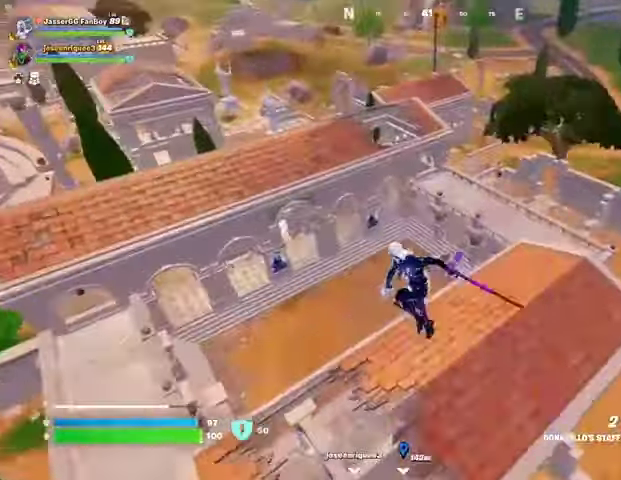
{"buttons": [], "left_stick": "up-right", "right_stick": "center", "events": []}
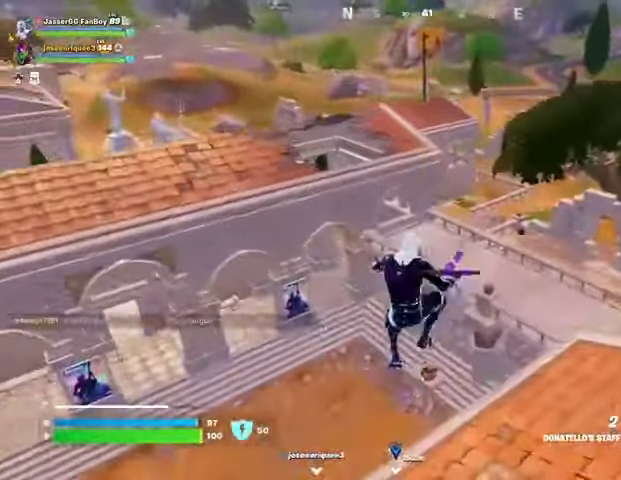
{"buttons": [], "left_stick": "up", "right_stick": "center", "events": [[167, "right_stick", "right"], [300, "right_stick", "center"], [367, "left_stick", "up"]]}
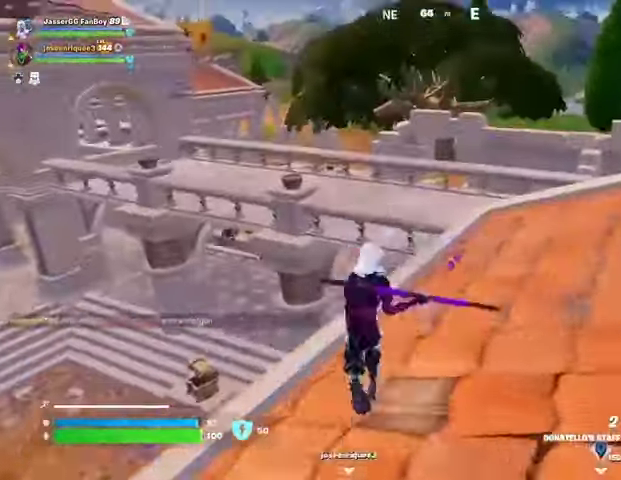
{"buttons": [], "left_stick": "up", "right_stick": "center", "events": [[33, "CROSS", "down"], [67, "CROSS", "up"], [367, "DPAD_DOWN", "down"], [467, "DPAD_DOWN", "up"]]}
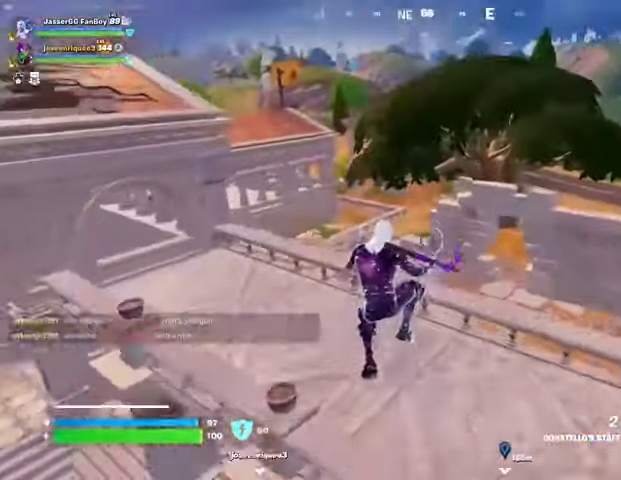
{"buttons": [], "left_stick": "center", "right_stick": "center", "events": [[33, "DPAD_DOWN", "down"], [133, "DPAD_DOWN", "up"], [167, "right_stick", "left"], [233, "R1", "down"], [267, "left_stick", "up-left"], [300, "R1", "up"], [300, "right_stick", "center"], [367, "R1", "down"], [433, "left_stick", "up-right"], [467, "R1", "up"], [500, "left_stick", "center"]]}
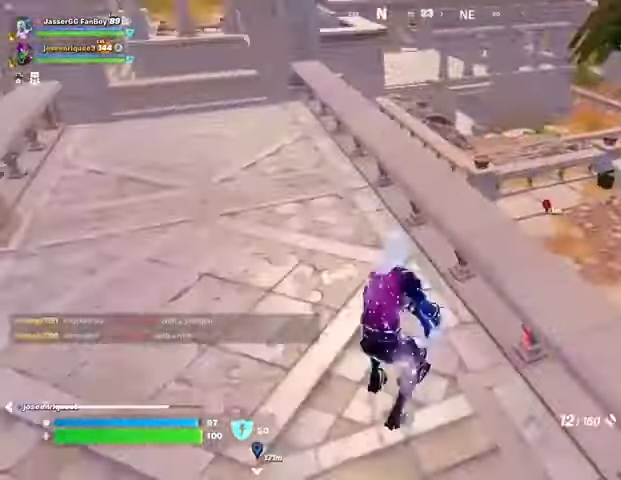
{"buttons": [], "left_stick": "left", "right_stick": "up-right", "events": [[67, "CROSS", "down"], [67, "left_stick", "left"], [100, "CROSS", "up"], [167, "left_stick", "up"], [233, "left_stick", "right"], [233, "right_stick", "down-left"], [333, "right_stick", "center"], [367, "left_stick", "down"], [433, "right_stick", "up-right"], [467, "left_stick", "left"]]}
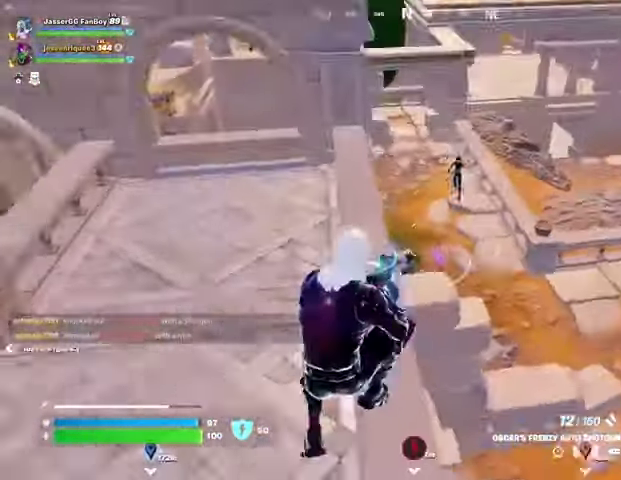
{"buttons": [], "left_stick": "up", "right_stick": "center", "events": [[33, "right_stick", "center"], [200, "right_stick", "up"], [300, "R2", "down"], [333, "R2", "up"], [333, "right_stick", "center"], [367, "left_stick", "up"], [433, "R1", "down"], [500, "R1", "up"]]}
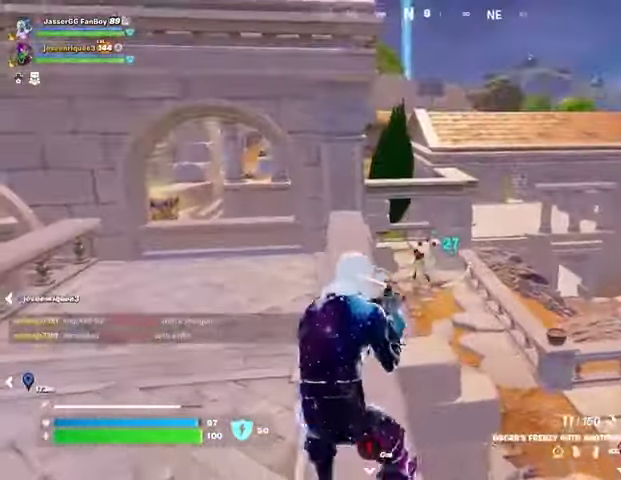
{"buttons": ["L2", "R2", "R3"], "left_stick": "up", "right_stick": "down-left", "events": [[233, "L2", "down"], [400, "R2", "down"], [433, "R3", "down"], [467, "right_stick", "down-left"]]}
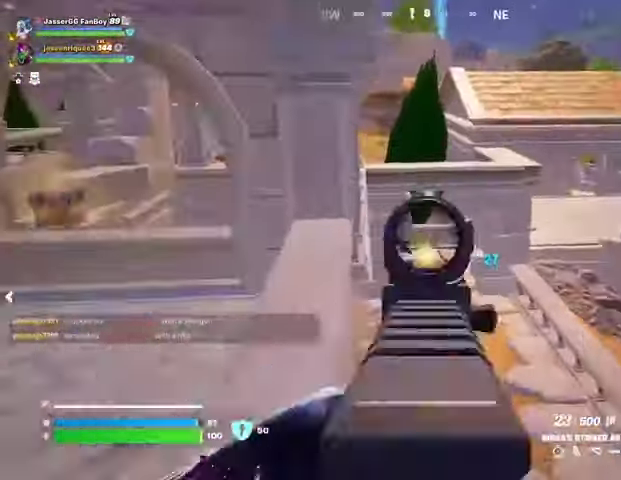
{"buttons": [], "left_stick": "down-right", "right_stick": "center", "events": [[33, "R3", "up"], [33, "right_stick", "up-left"], [67, "left_stick", "up-left"], [100, "L2", "up"], [100, "R3", "down"], [133, "right_stick", "center"], [200, "R2", "up"], [200, "R3", "up"], [200, "left_stick", "up"], [300, "L3", "down"], [433, "L3", "up"], [500, "left_stick", "down-right"]]}
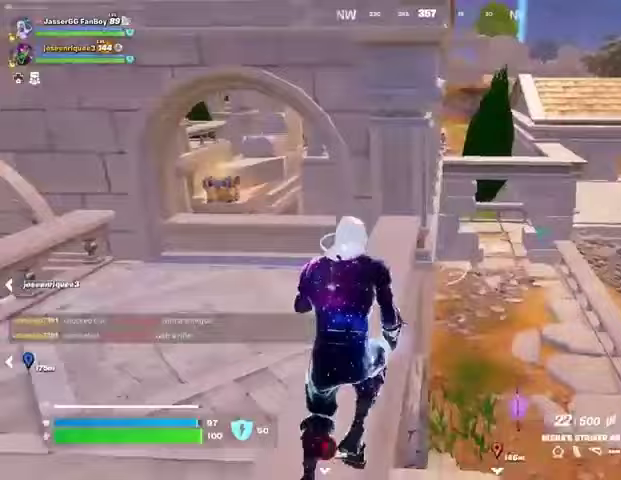
{"buttons": [], "left_stick": "down-left", "right_stick": "center", "events": [[33, "left_stick", "down"], [67, "L1", "down"], [133, "L1", "up"], [133, "left_stick", "down-left"], [200, "L1", "down"], [200, "right_stick", "up-left"], [267, "L1", "up"], [300, "CROSS", "down"], [300, "right_stick", "center"], [367, "CROSS", "up"]]}
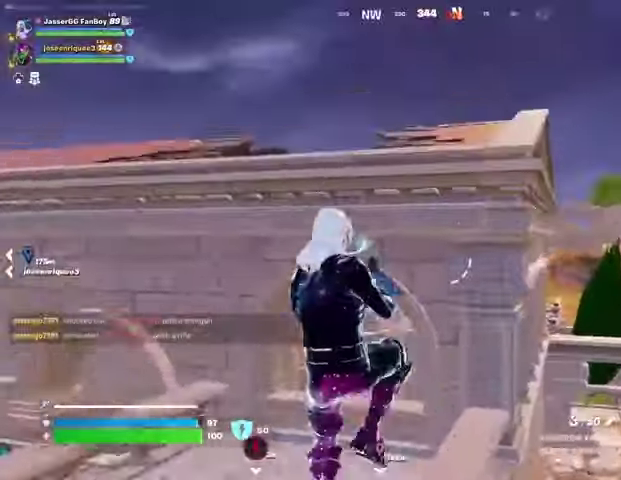
{"buttons": [], "left_stick": "down-left", "right_stick": "center", "events": [[33, "right_stick", "up"], [100, "right_stick", "center"], [233, "L1", "down"], [267, "right_stick", "up-right"], [300, "L1", "up"], [333, "right_stick", "center"]]}
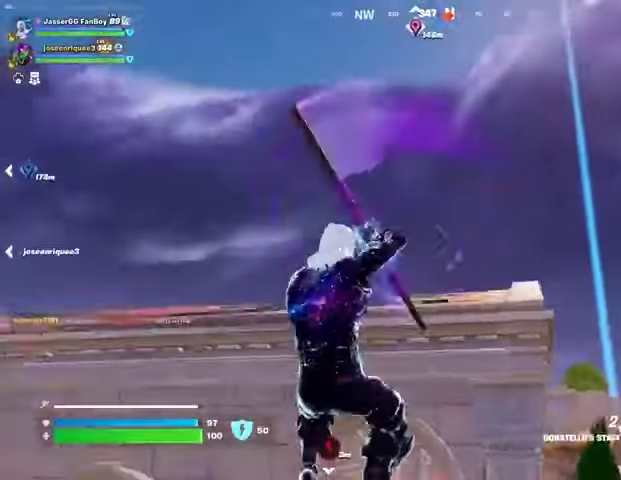
{"buttons": [], "left_stick": "up", "right_stick": "center", "events": [[33, "right_stick", "up"], [67, "L2", "down"], [133, "right_stick", "center"], [167, "L2", "up"], [233, "left_stick", "left"], [467, "left_stick", "up"]]}
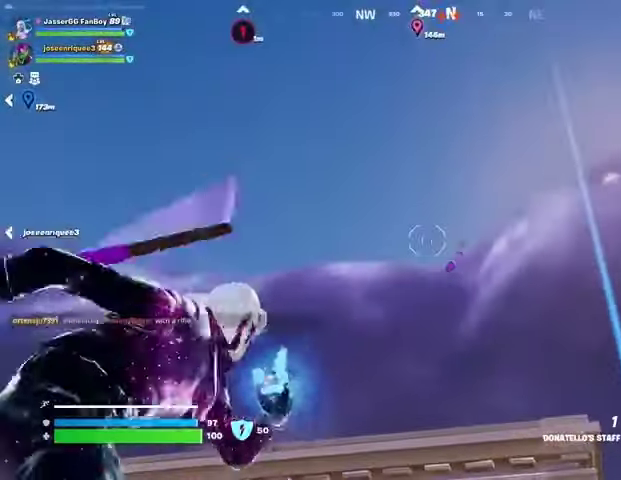
{"buttons": [], "left_stick": "down", "right_stick": "down", "events": [[167, "right_stick", "down"], [300, "left_stick", "down-right"], [367, "left_stick", "down"]]}
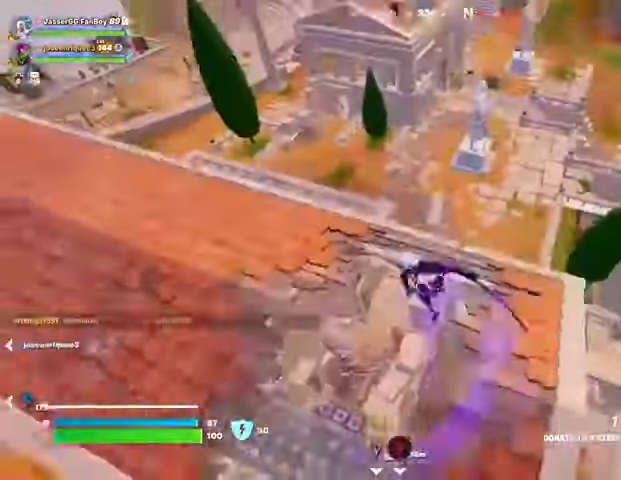
{"buttons": ["R1"], "left_stick": "down-right", "right_stick": "right", "events": [[33, "right_stick", "center"], [467, "left_stick", "down-right"], [467, "right_stick", "right"], [500, "R1", "down"]]}
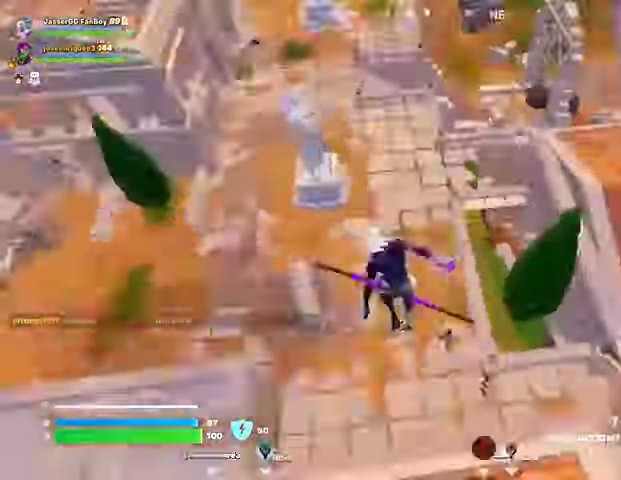
{"buttons": [], "left_stick": "up-right", "right_stick": "up-right", "events": [[67, "R1", "up"], [133, "R1", "down"], [167, "left_stick", "right"], [200, "R1", "up"], [233, "right_stick", "center"], [367, "left_stick", "up-right"], [467, "right_stick", "up-right"]]}
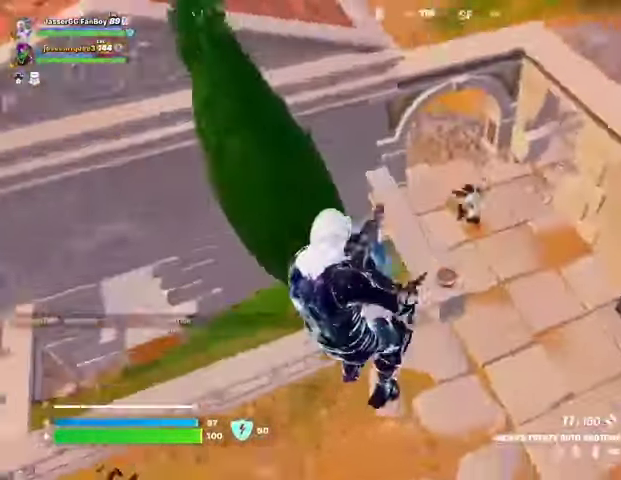
{"buttons": [], "left_stick": "up", "right_stick": "up", "events": [[33, "left_stick", "up"], [33, "right_stick", "center"], [133, "right_stick", "up-right"], [167, "R2", "down"], [233, "R2", "up"], [333, "right_stick", "center"], [500, "right_stick", "up"]]}
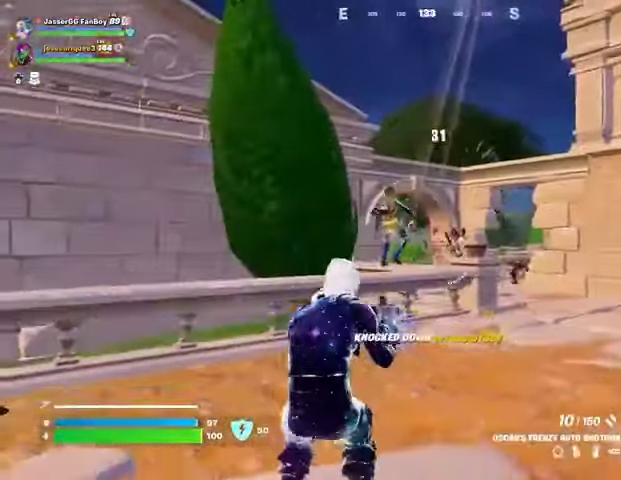
{"buttons": [], "left_stick": "center", "right_stick": "down", "events": [[33, "left_stick", "up-left"], [67, "R2", "down"], [100, "right_stick", "down"], [133, "R2", "up"], [200, "left_stick", "up"], [233, "right_stick", "right"], [267, "L3", "down"], [333, "right_stick", "center"], [367, "L3", "up"], [433, "CROSS", "down"], [467, "left_stick", "center"], [500, "CROSS", "up"], [500, "right_stick", "down"]]}
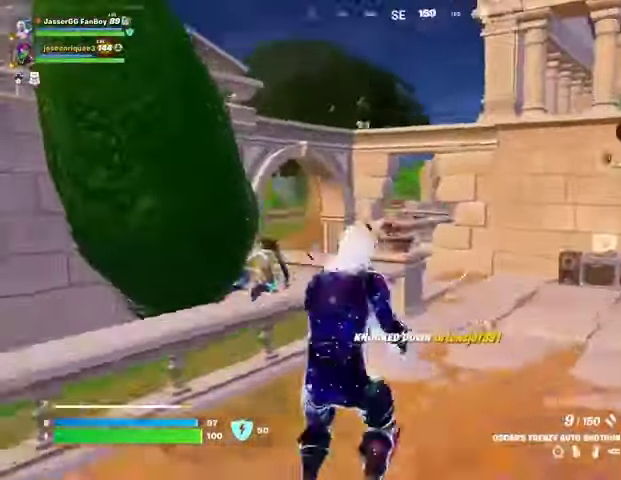
{"buttons": [], "left_stick": "down-left", "right_stick": "center", "events": [[67, "left_stick", "down-left"], [67, "right_stick", "center"], [400, "R2", "down"], [500, "R2", "up"]]}
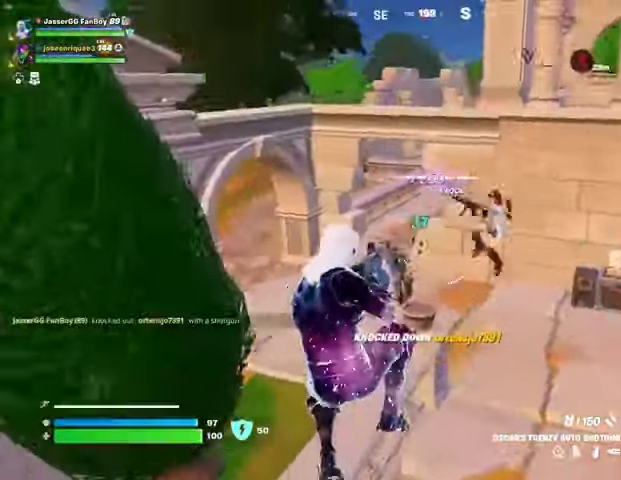
{"buttons": [], "left_stick": "down-left", "right_stick": "center", "events": [[200, "right_stick", "up-right"], [267, "left_stick", "down-right"], [300, "R1", "down"], [300, "R2", "down"], [367, "R1", "up"], [367, "right_stick", "center"], [400, "R2", "up"], [500, "left_stick", "down-left"]]}
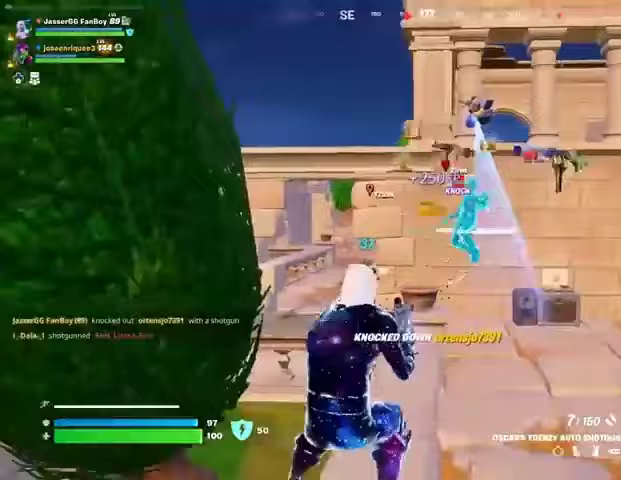
{"buttons": [], "left_stick": "up", "right_stick": "center", "events": [[67, "left_stick", "up-left"], [67, "right_stick", "down-left"], [133, "left_stick", "up-right"], [167, "R2", "down"], [200, "right_stick", "center"], [233, "left_stick", "up"], [267, "R2", "up"]]}
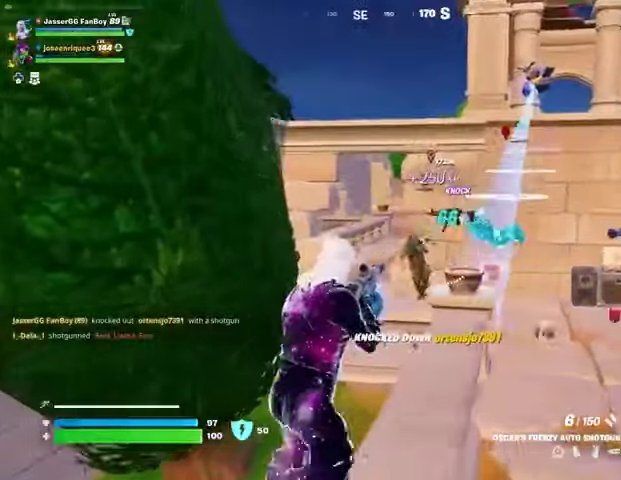
{"buttons": ["L2", "R2"], "left_stick": "up-right", "right_stick": "right", "events": [[67, "L2", "down"], [67, "R2", "down"], [100, "left_stick", "up-right"], [167, "R2", "up"], [200, "L2", "up"], [433, "L2", "down"], [467, "right_stick", "right"], [500, "R2", "down"]]}
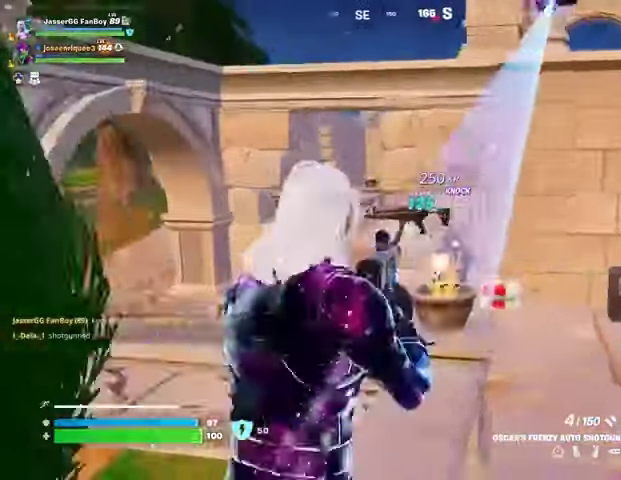
{"buttons": [], "left_stick": "up-left", "right_stick": "center", "events": [[33, "L2", "up"], [33, "R2", "up"], [33, "left_stick", "left"], [67, "right_stick", "down-left"], [167, "right_stick", "center"], [233, "left_stick", "up-right"], [233, "right_stick", "right"], [400, "R2", "down"], [400, "left_stick", "up-left"], [433, "right_stick", "left"], [467, "R2", "up"], [500, "right_stick", "center"]]}
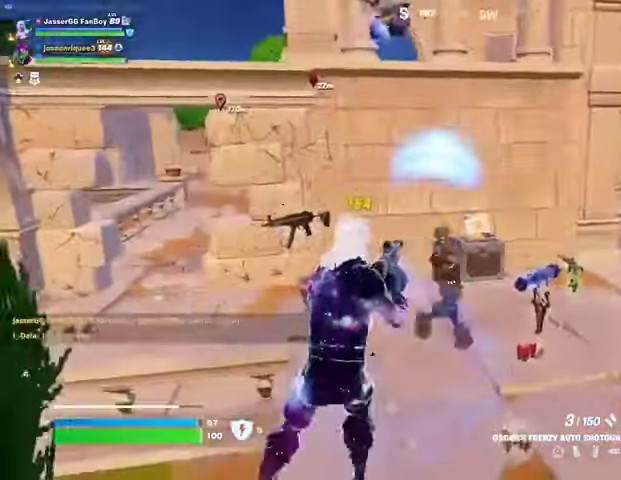
{"buttons": ["L3"], "left_stick": "up-left", "right_stick": "left", "events": [[100, "left_stick", "up"], [167, "right_stick", "right"], [233, "left_stick", "up-left"], [267, "R2", "down"], [333, "R2", "up"], [333, "right_stick", "center"], [467, "L3", "down"], [500, "right_stick", "left"]]}
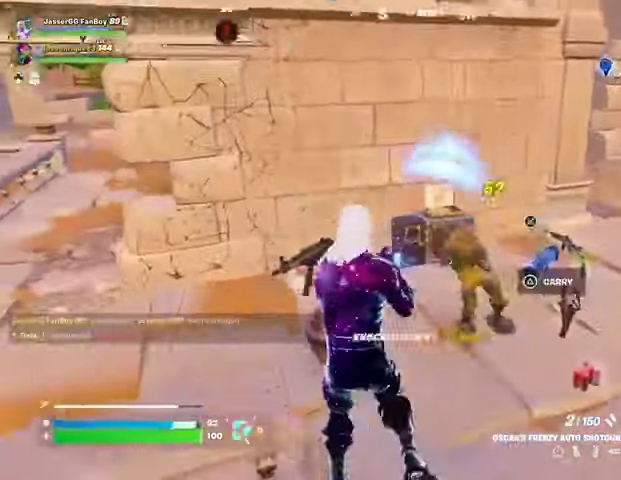
{"buttons": [], "left_stick": "up-left", "right_stick": "center", "events": [[33, "L3", "up"], [267, "right_stick", "center"]]}
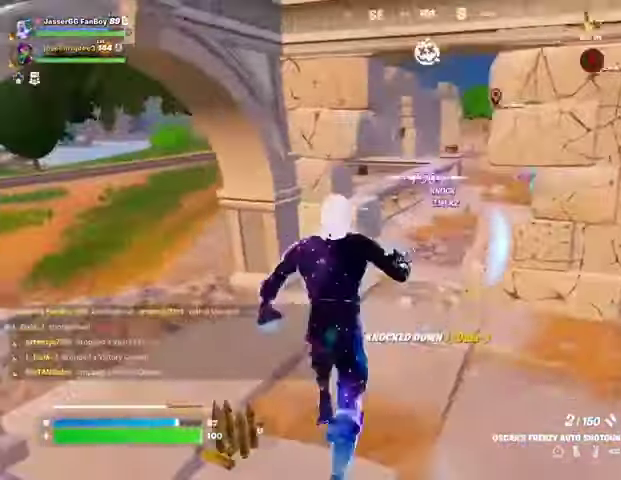
{"buttons": [], "left_stick": "up-left", "right_stick": "center", "events": [[67, "R1", "down"], [167, "R1", "up"], [167, "right_stick", "right"], [300, "right_stick", "center"]]}
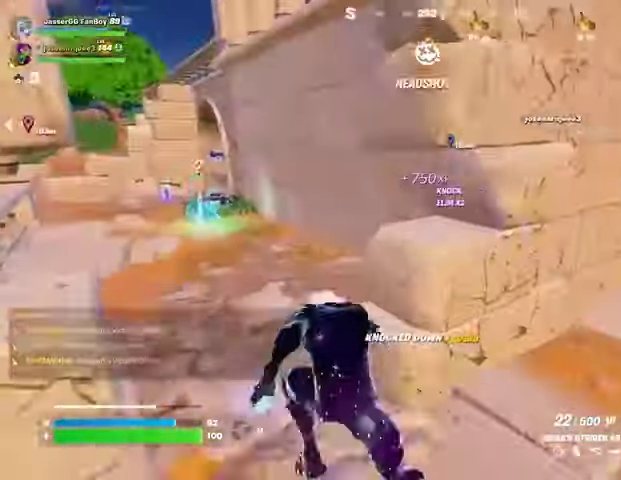
{"buttons": [], "left_stick": "up-right", "right_stick": "center", "events": [[33, "right_stick", "right"], [100, "left_stick", "down-left"], [233, "right_stick", "center"], [267, "left_stick", "right"], [500, "left_stick", "up-right"]]}
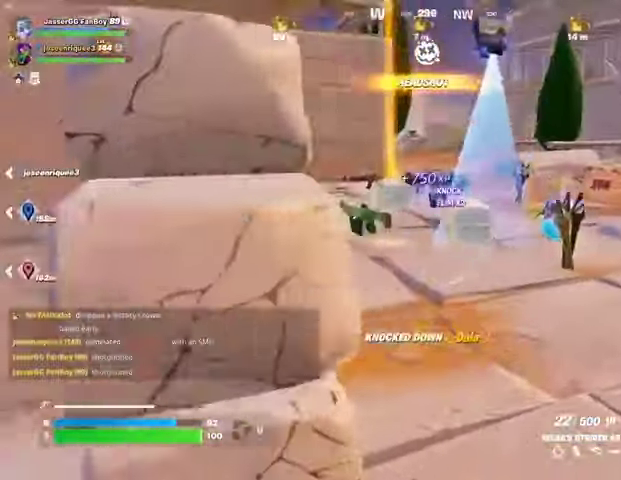
{"buttons": ["L3"], "left_stick": "up", "right_stick": "left", "events": [[133, "right_stick", "right"], [233, "L1", "down"], [233, "right_stick", "center"], [333, "L1", "up"], [333, "left_stick", "up"], [400, "TRIANGLE", "down"], [467, "TRIANGLE", "up"], [500, "L3", "down"], [500, "right_stick", "left"]]}
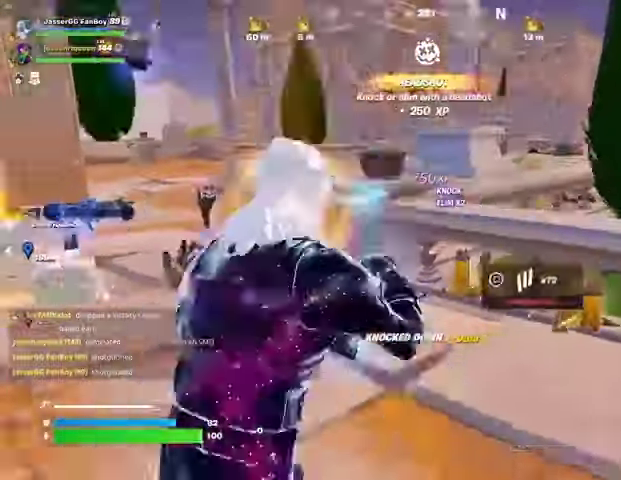
{"buttons": [], "left_stick": "up-left", "right_stick": "center", "events": [[33, "left_stick", "up-right"], [67, "L3", "up"], [133, "right_stick", "center"], [200, "left_stick", "up"], [300, "left_stick", "up-left"]]}
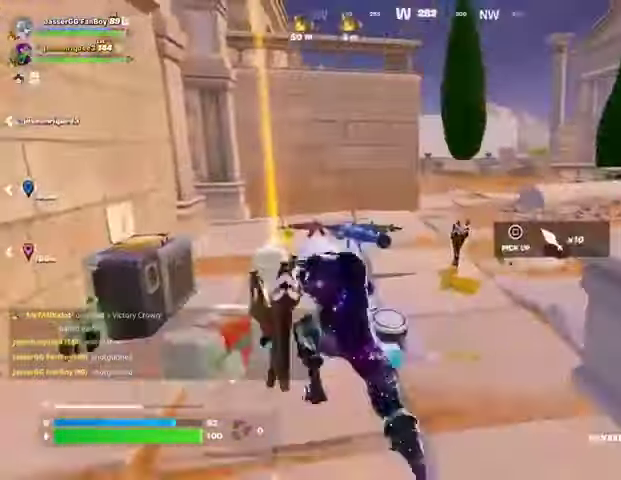
{"buttons": [], "left_stick": "up", "right_stick": "center", "events": [[100, "R1", "down"], [167, "R1", "up"], [167, "right_stick", "right"], [267, "R1", "down"], [333, "left_stick", "up-right"], [367, "R1", "up"], [367, "right_stick", "center"], [433, "left_stick", "up"]]}